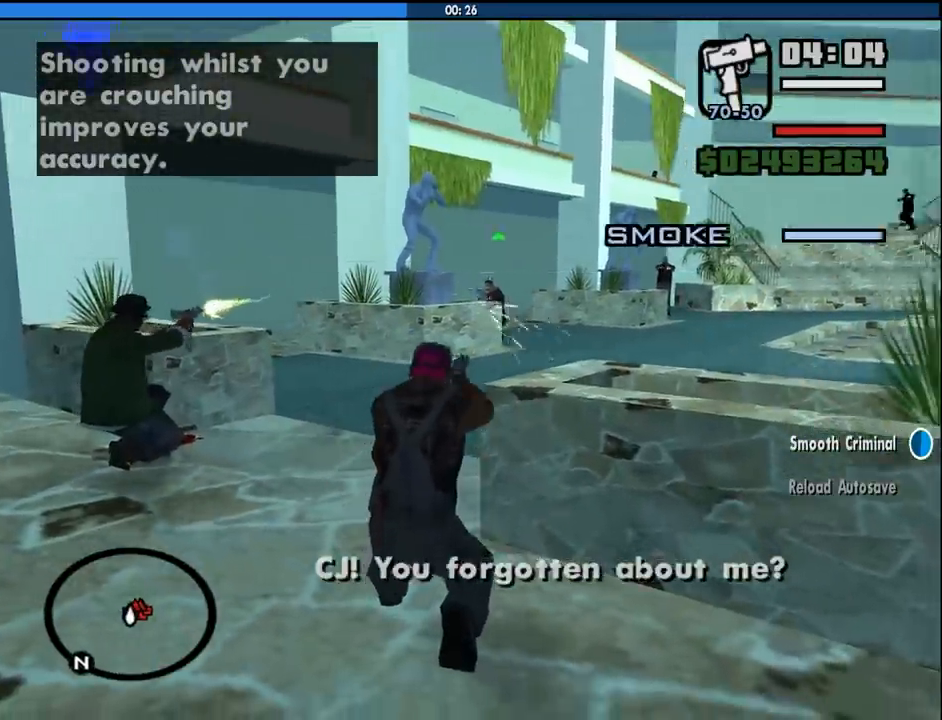
Gameplay with keyboard and mouse; each line is a JSON object with the keys and mouse buttons held at the frame after it. "events" lists presses ("down") and releases ("up") of "1", "2", "3", "4", "5", "6", "8", "a", "alt", "c", "ctrl", "d", "down", "e", "escape", "f", "f1", "f2", "f3", "g", "h", "left", "num2", "q", "r", "right", "s", "shift", "space", "tab", "up", "v", "w", "x", "z", "mouse_left", "mouse_middle", "mouse_right", "mouse_wheel_up" and "mouse_wheel_down" between this image and that frame as [ms after this image, input, new state], when the widget could be followed in between. "mouse_left", "mouse_middle", "mouse_right", "mouse_wheel_up", "mouse_wheel_down" = the "left", "middle", "right", "wheel_up", "wheel_down" buttons of the "mouse" list. No other keys are recorded. Mouse movement is not recorded.
{"keys": [], "mouse": ["right"], "events": [[133, "mouse_left", "down"], [216, "mouse_left", "up"]]}
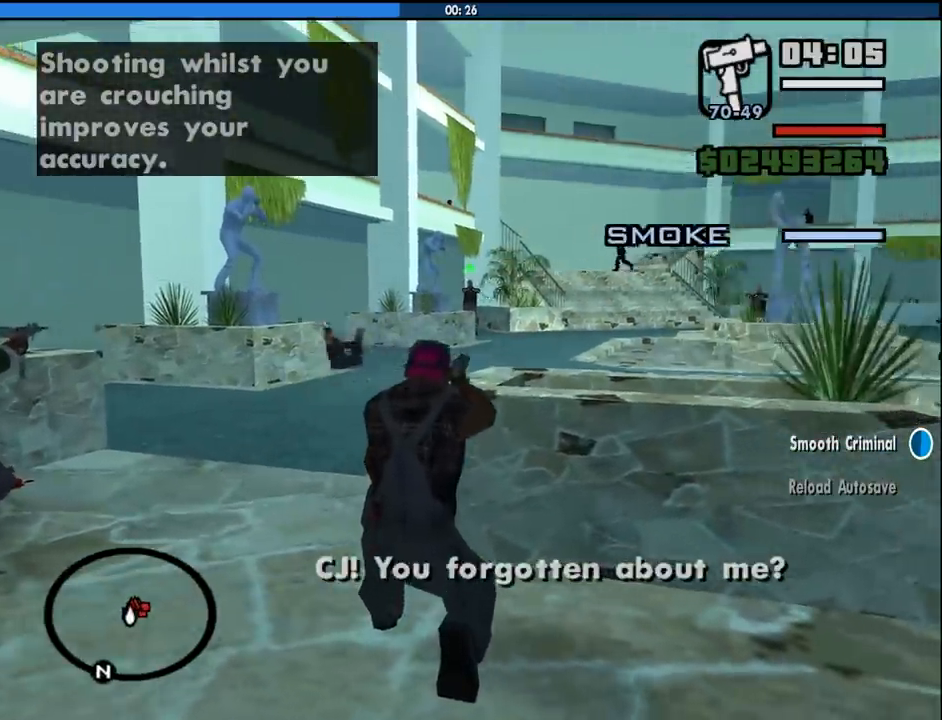
{"keys": [], "mouse": ["right"], "events": [[383, "mouse_left", "down"], [466, "mouse_left", "up"]]}
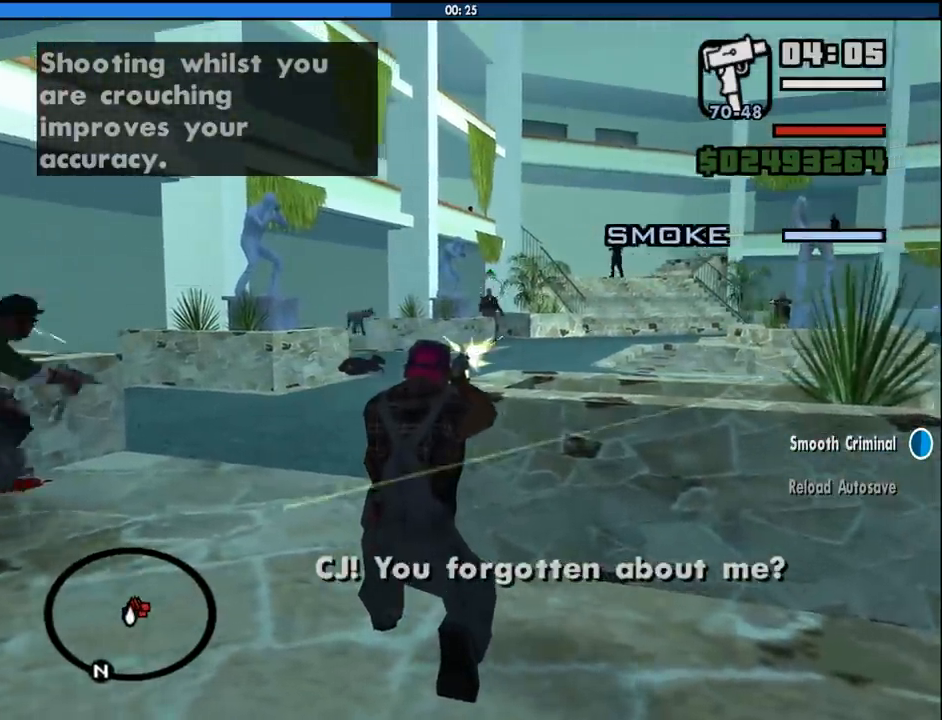
{"keys": [], "mouse": ["right"], "events": []}
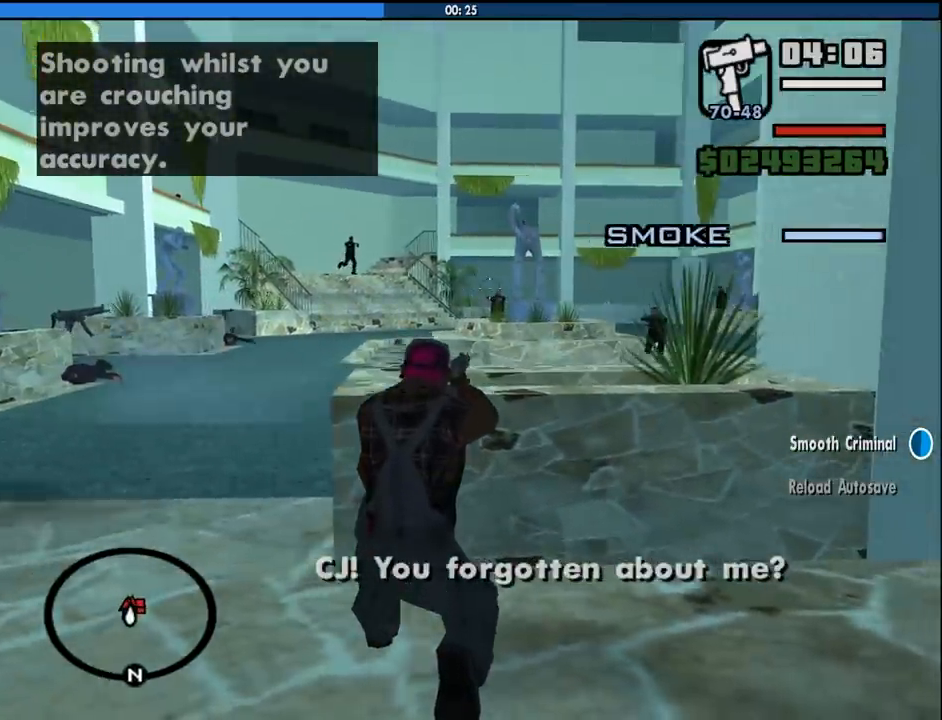
{"keys": [], "mouse": ["right"], "events": [[216, "mouse_left", "down"], [316, "mouse_left", "up"]]}
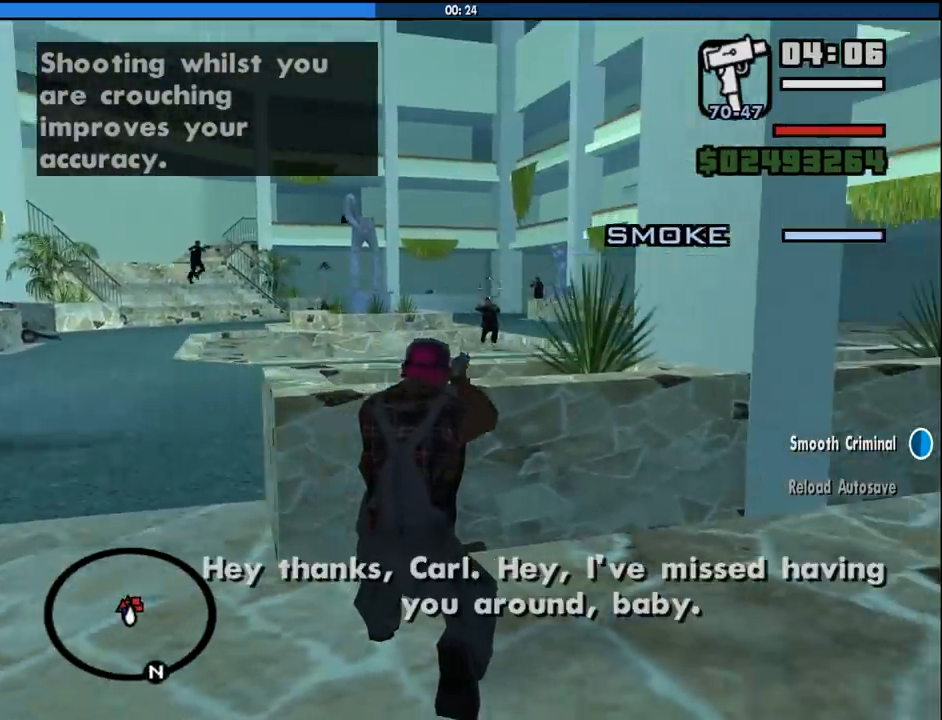
{"keys": [], "mouse": ["right"], "events": [[383, "mouse_left", "down"], [466, "mouse_left", "up"]]}
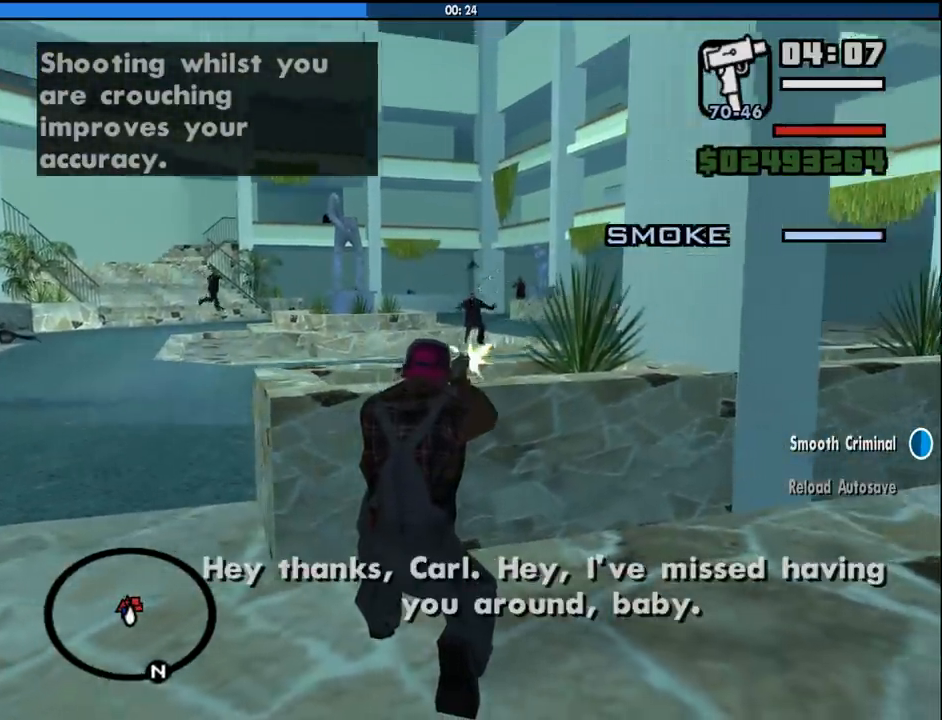
{"keys": [], "mouse": ["right"], "events": []}
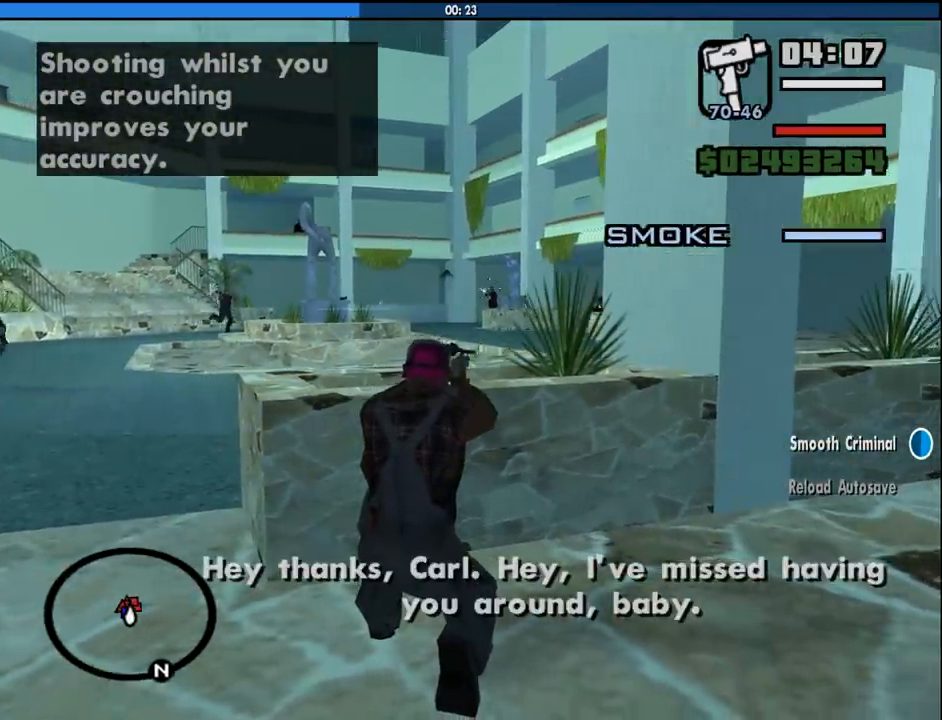
{"keys": [], "mouse": ["right"], "events": [[33, "mouse_left", "down"], [133, "mouse_left", "up"]]}
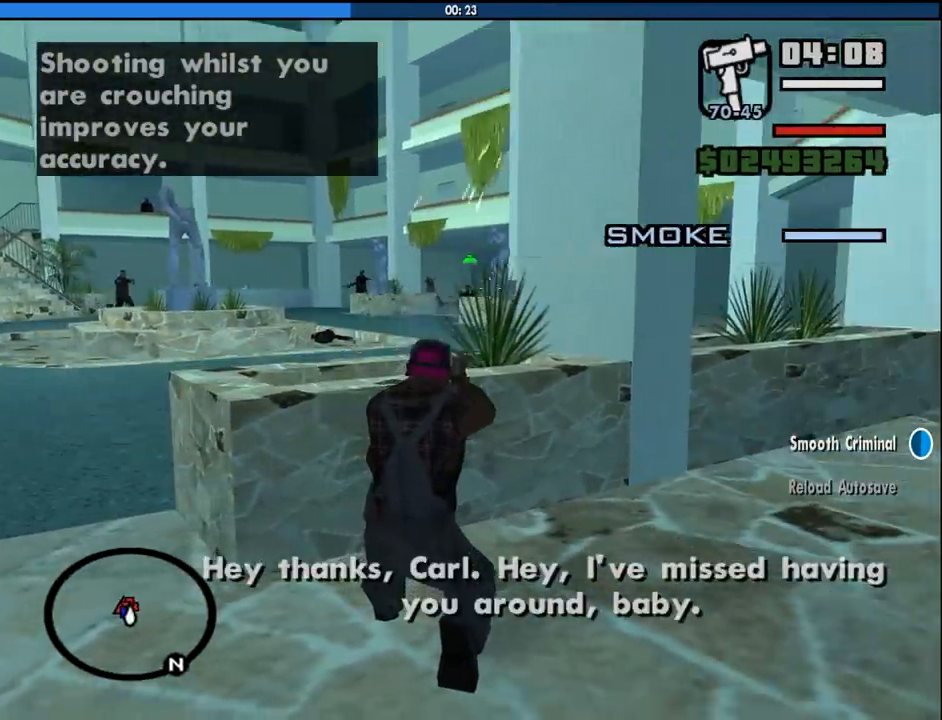
{"keys": [], "mouse": ["right"], "events": [[333, "mouse_left", "down"], [383, "mouse_left", "up"]]}
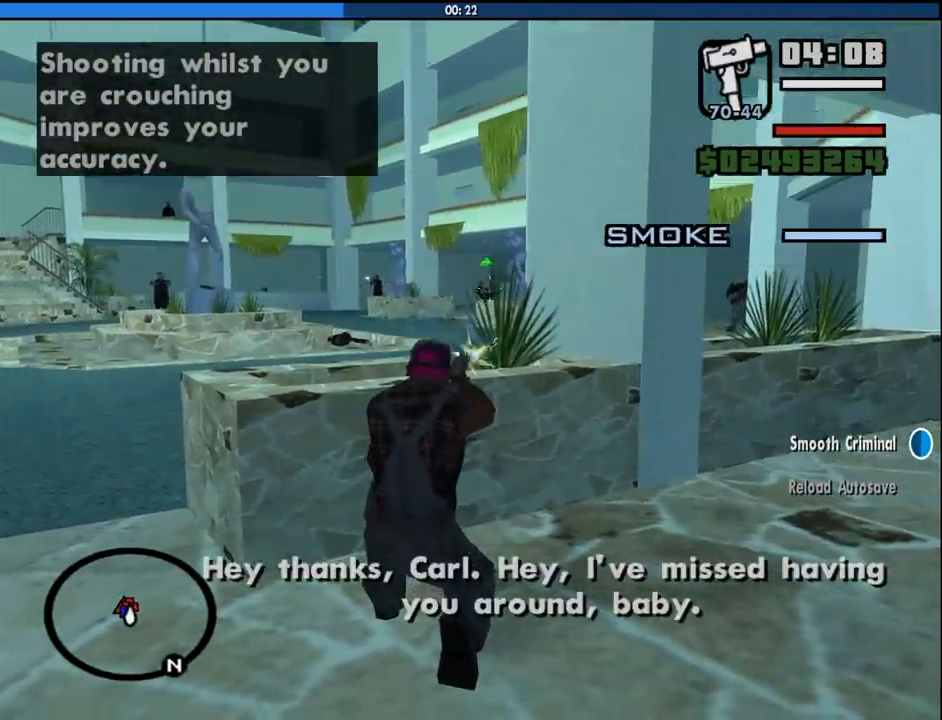
{"keys": [], "mouse": ["right"], "events": []}
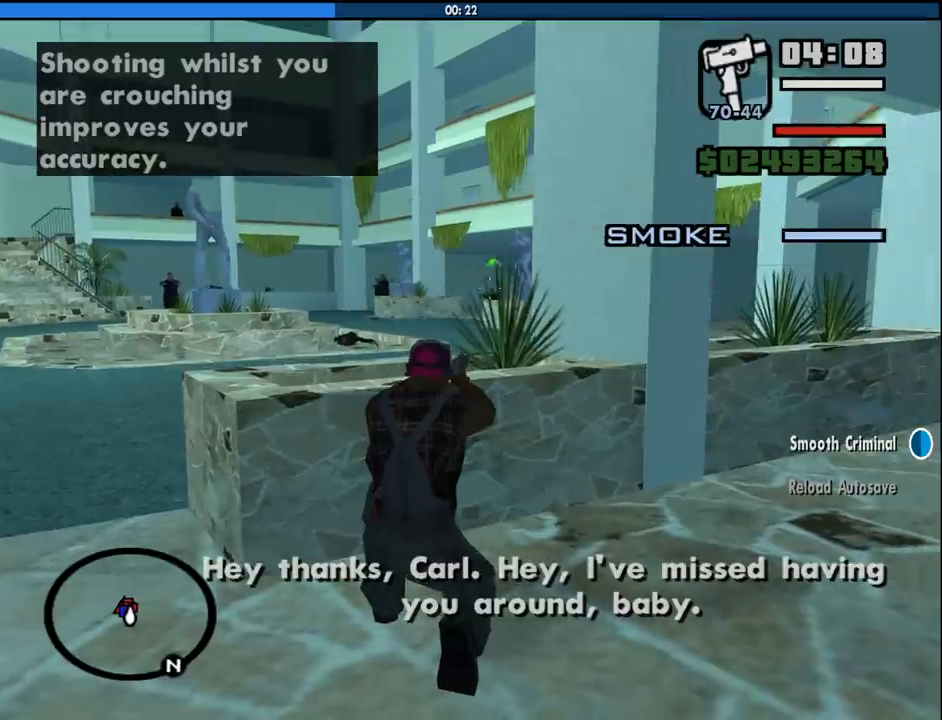
{"keys": [], "mouse": ["right"], "events": [[33, "mouse_left", "down"], [83, "mouse_left", "up"]]}
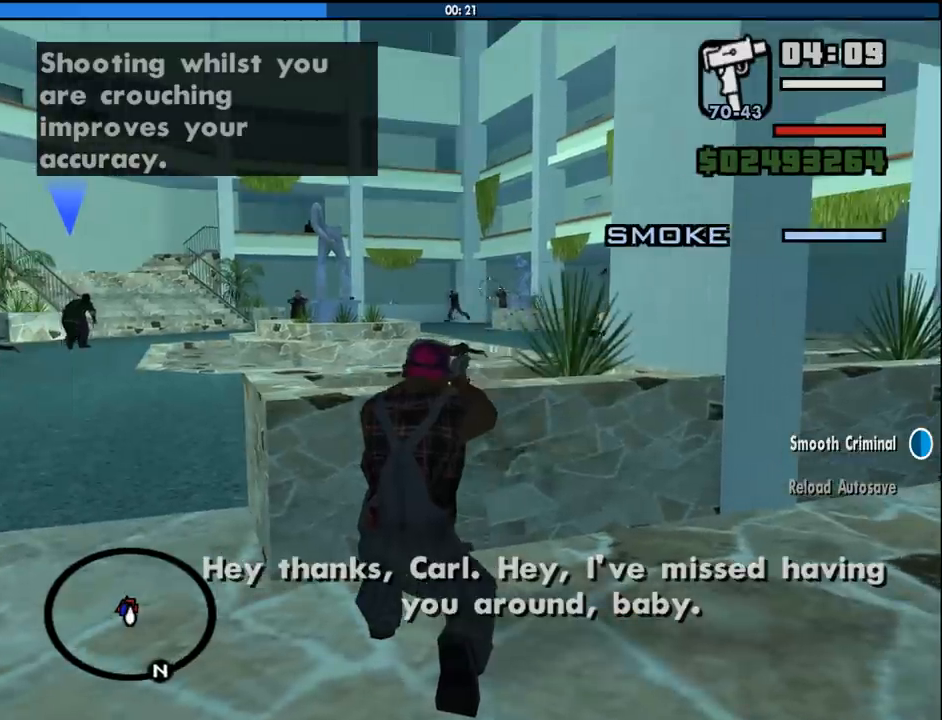
{"keys": [], "mouse": ["right"], "events": [[333, "mouse_left", "down"], [416, "mouse_left", "up"]]}
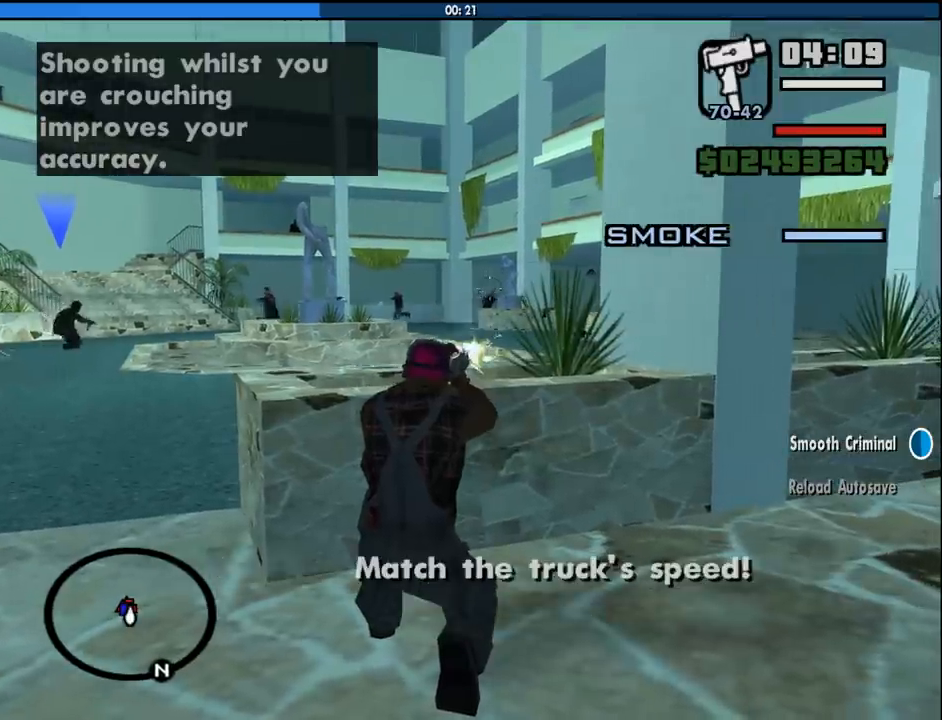
{"keys": [], "mouse": ["right"], "events": []}
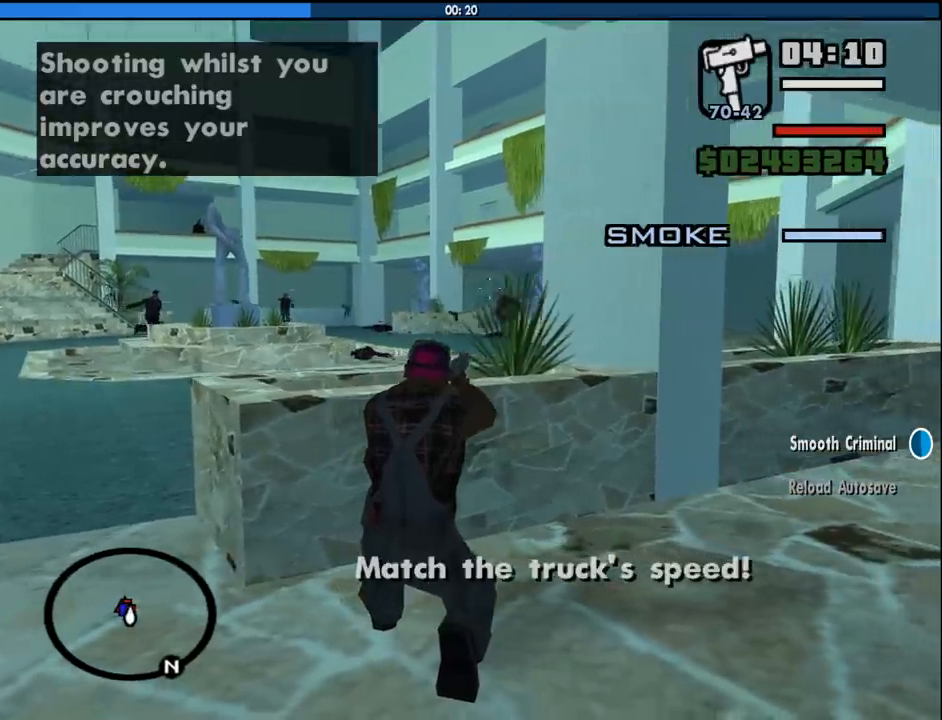
{"keys": [], "mouse": ["right"], "events": [[83, "mouse_left", "down"], [166, "mouse_left", "up"], [366, "mouse_left", "down"], [450, "mouse_left", "up"]]}
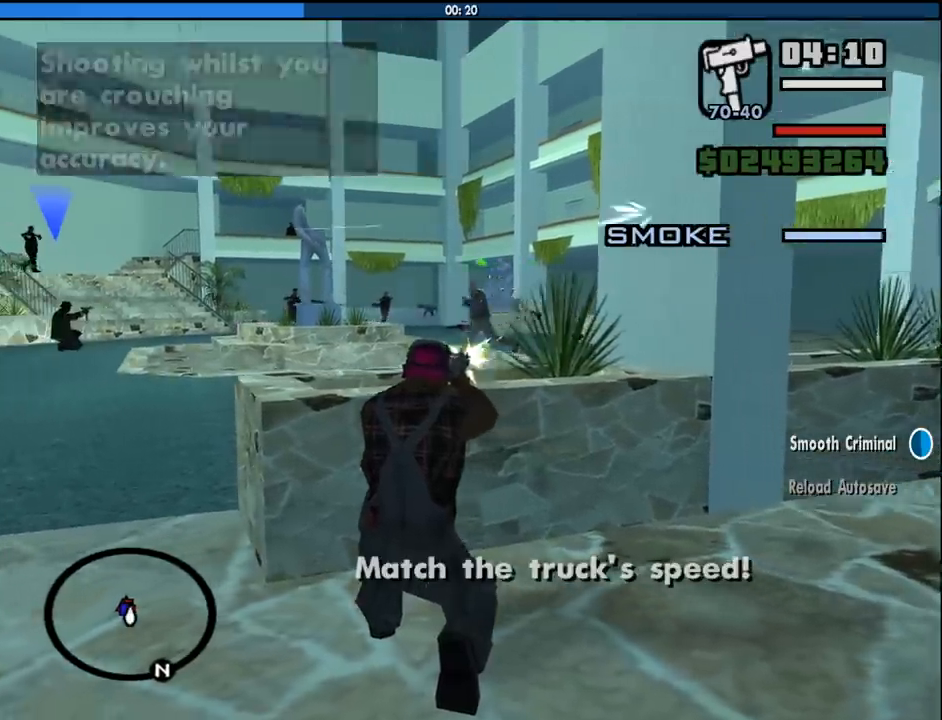
{"keys": [], "mouse": ["right"], "events": [[233, "mouse_left", "down"], [333, "mouse_left", "up"]]}
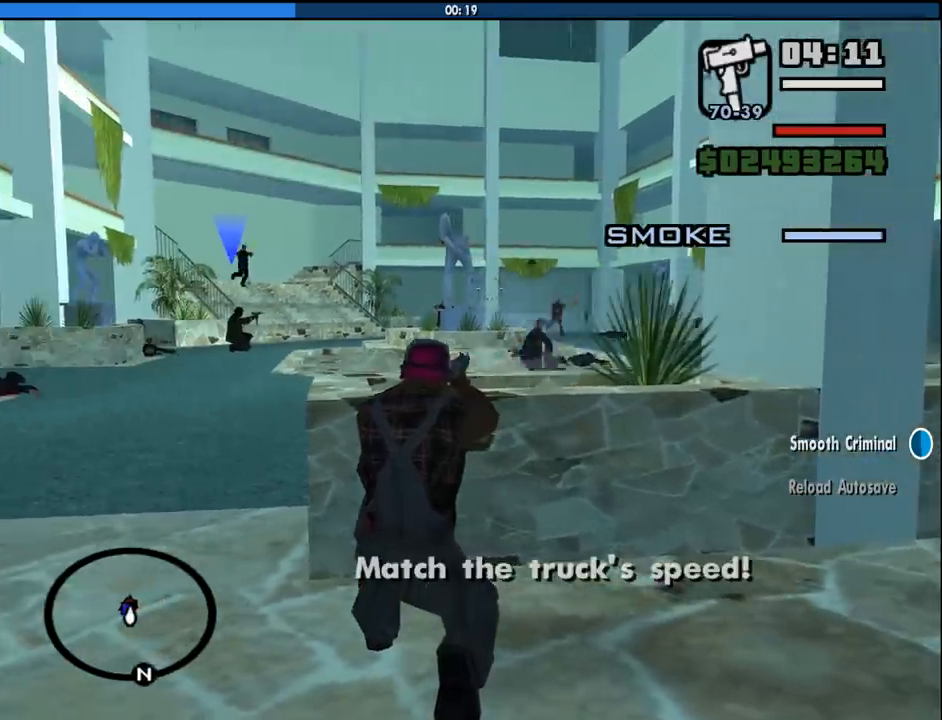
{"keys": [], "mouse": ["right"], "events": [[300, "c", "down"], [350, "c", "up"]]}
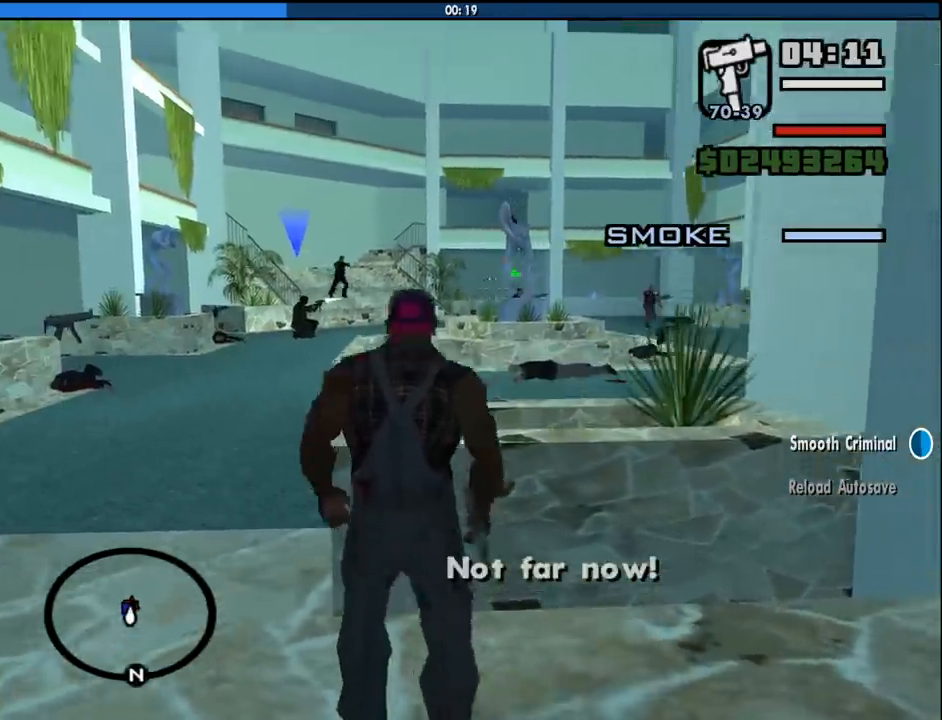
{"keys": ["a"], "mouse": ["right"], "events": [[366, "a", "down"]]}
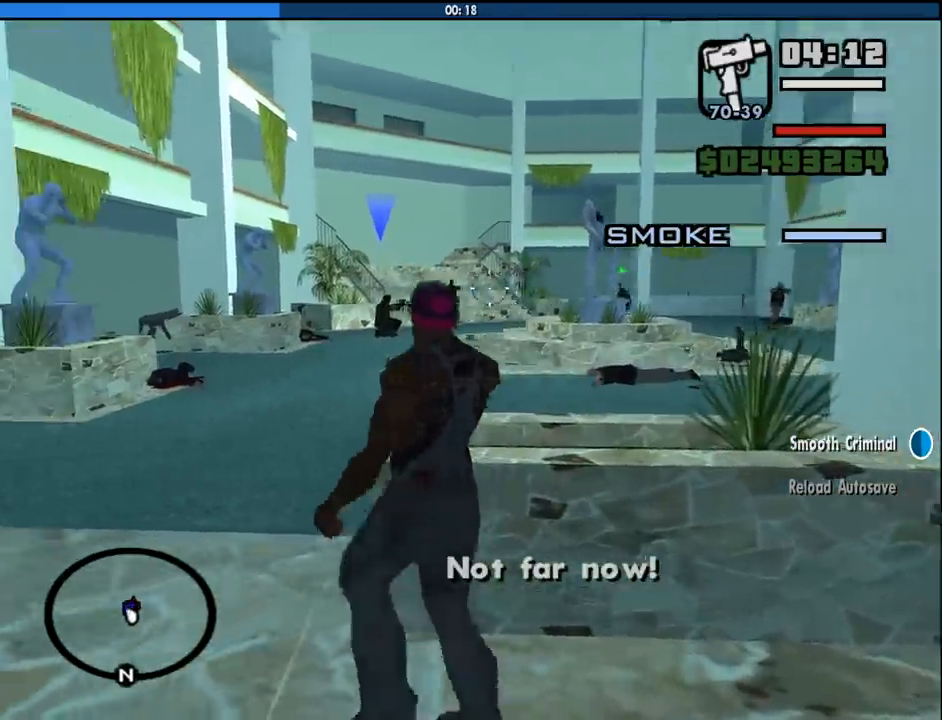
{"keys": ["w"], "mouse": ["right"], "events": [[150, "w", "down"], [333, "a", "up"], [333, "mouse_left", "down"], [416, "mouse_left", "up"]]}
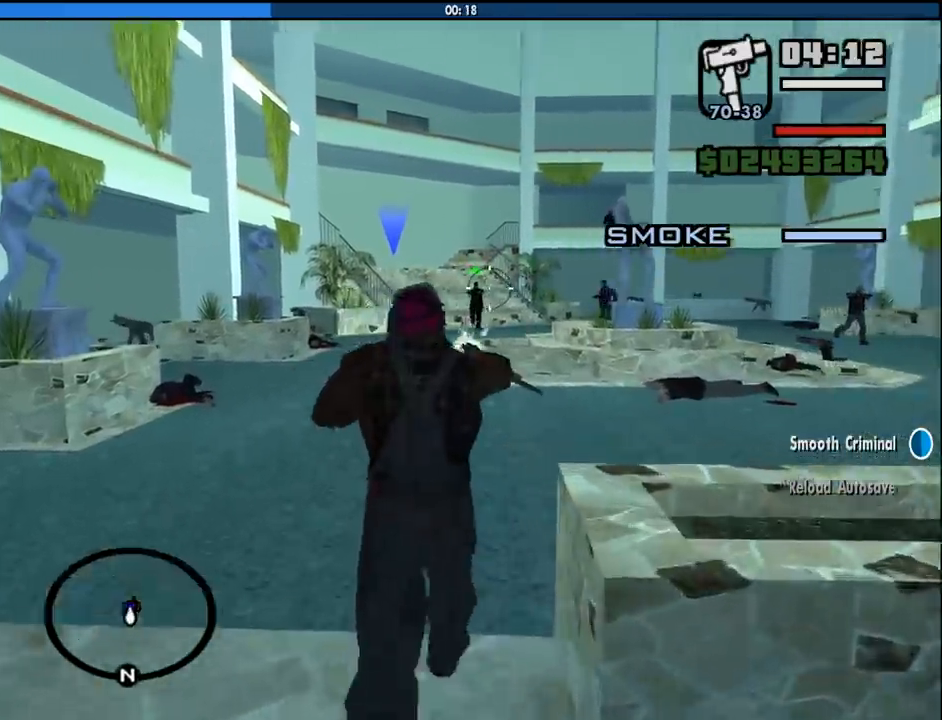
{"keys": ["w"], "mouse": ["right"], "events": [[300, "mouse_left", "down"], [400, "mouse_left", "up"]]}
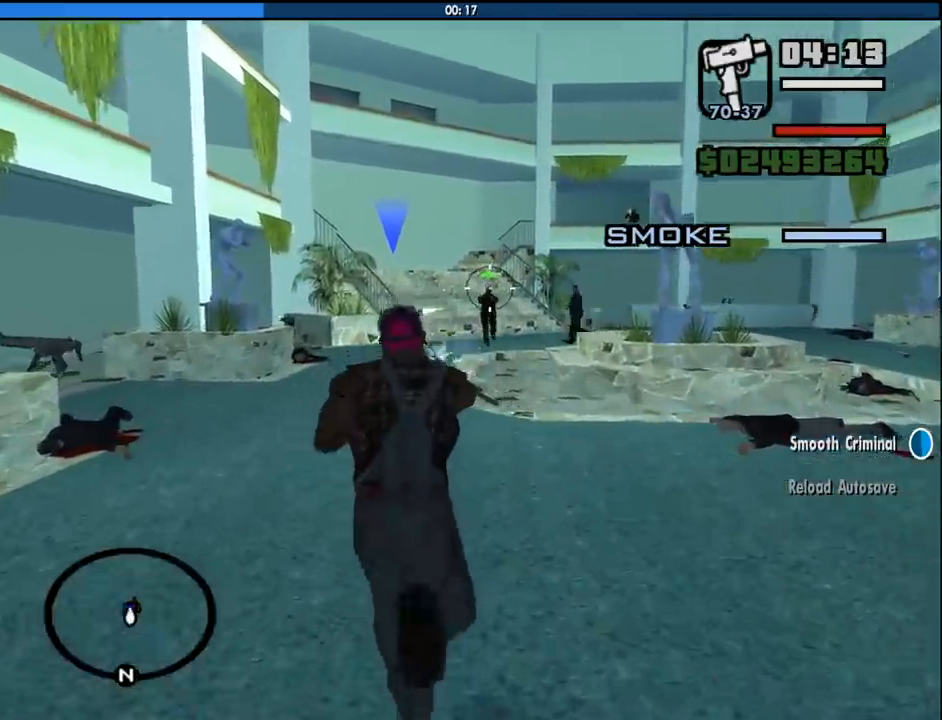
{"keys": [], "mouse": ["right"], "events": [[83, "w", "up"], [266, "c", "down"], [366, "c", "up"]]}
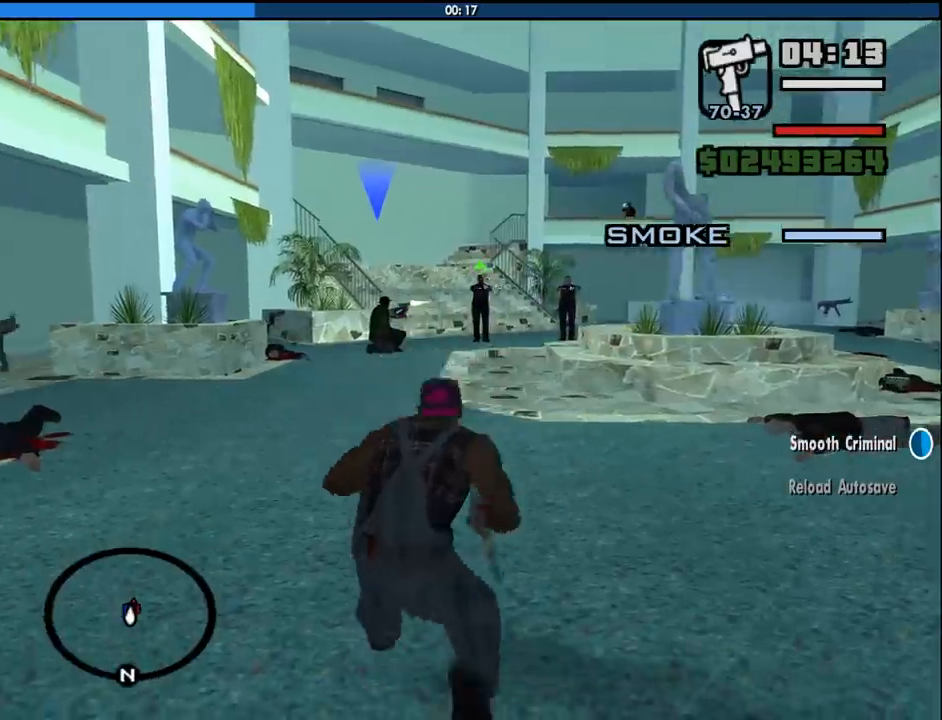
{"keys": [], "mouse": ["right"], "events": [[283, "mouse_left", "down"], [383, "mouse_left", "up"]]}
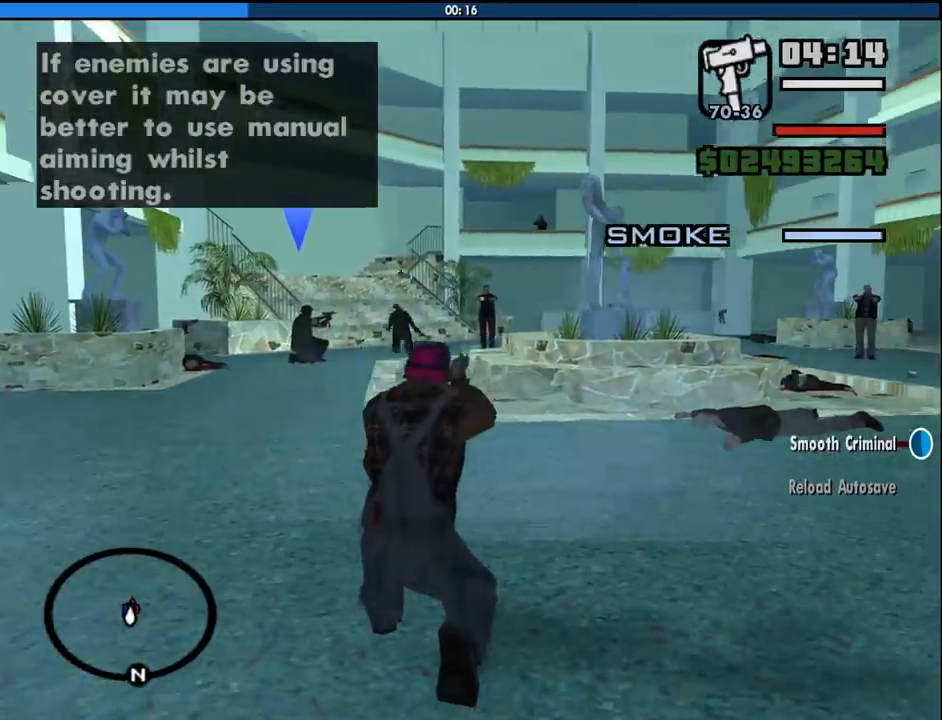
{"keys": [], "mouse": ["right"], "events": [[400, "mouse_left", "down"], [483, "mouse_left", "up"]]}
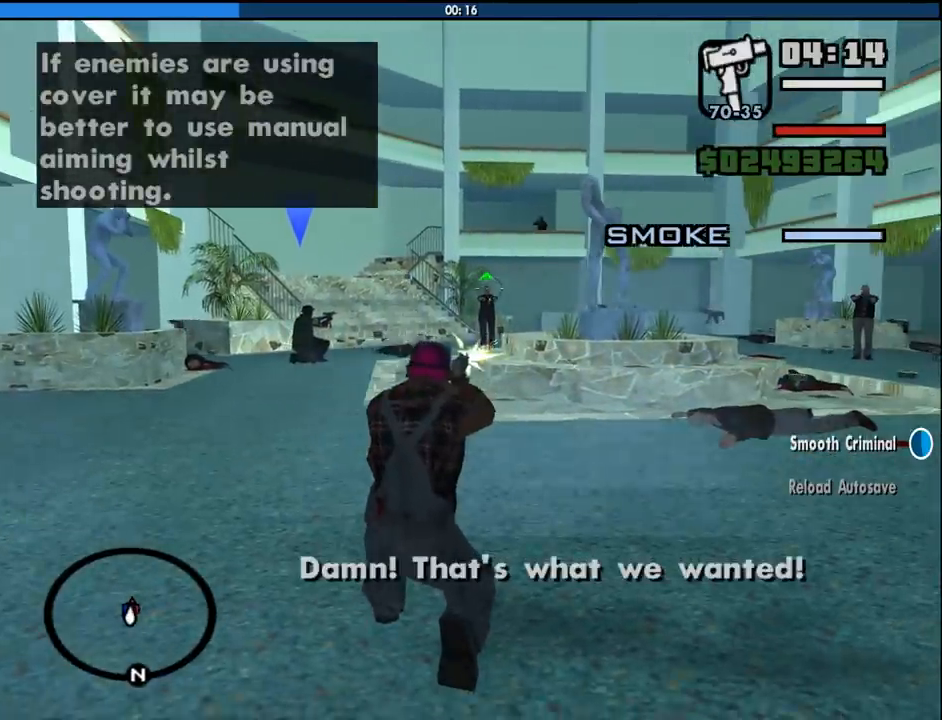
{"keys": [], "mouse": ["right"], "events": [[216, "mouse_left", "down"], [316, "mouse_left", "up"]]}
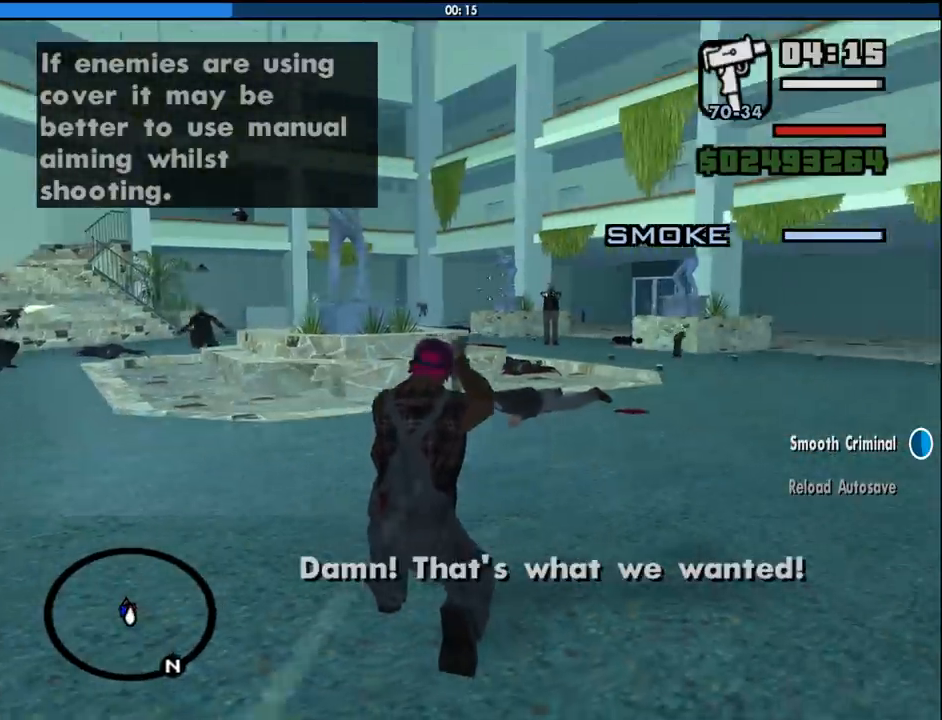
{"keys": [], "mouse": ["right"], "events": []}
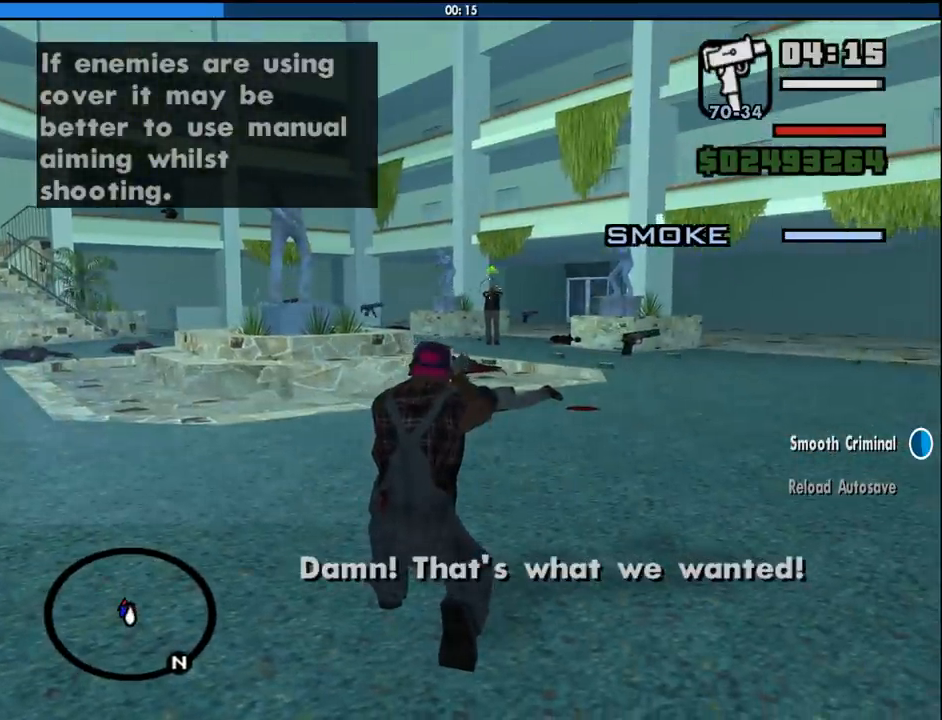
{"keys": [], "mouse": ["right"], "events": [[150, "mouse_left", "down"], [250, "mouse_left", "up"], [400, "c", "down"], [433, "c", "up"]]}
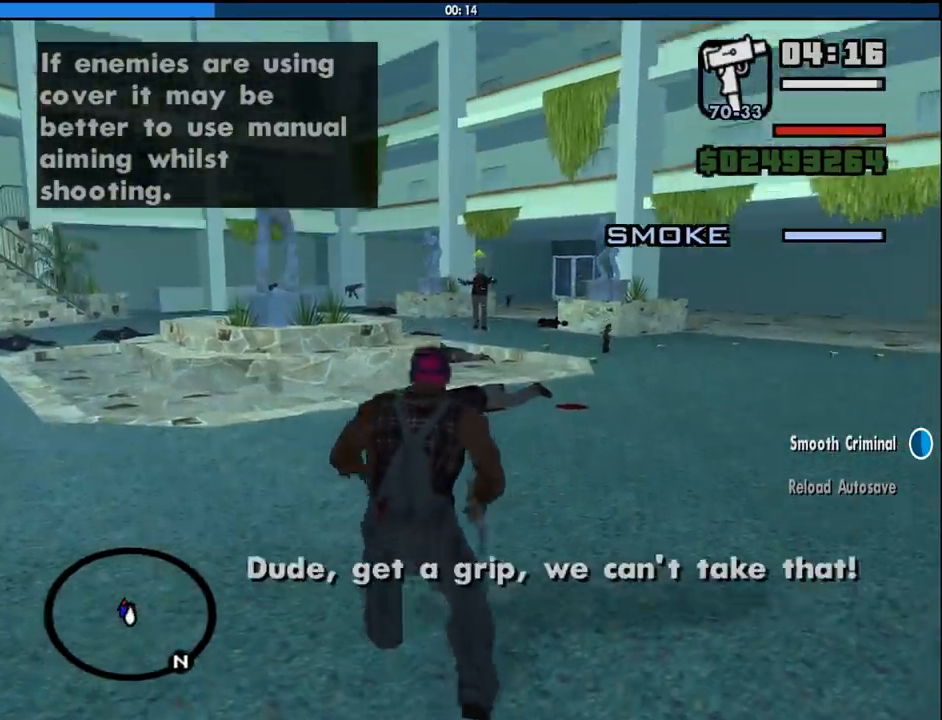
{"keys": ["w"], "mouse": ["left", "right"], "events": [[133, "w", "down"], [500, "mouse_left", "down"]]}
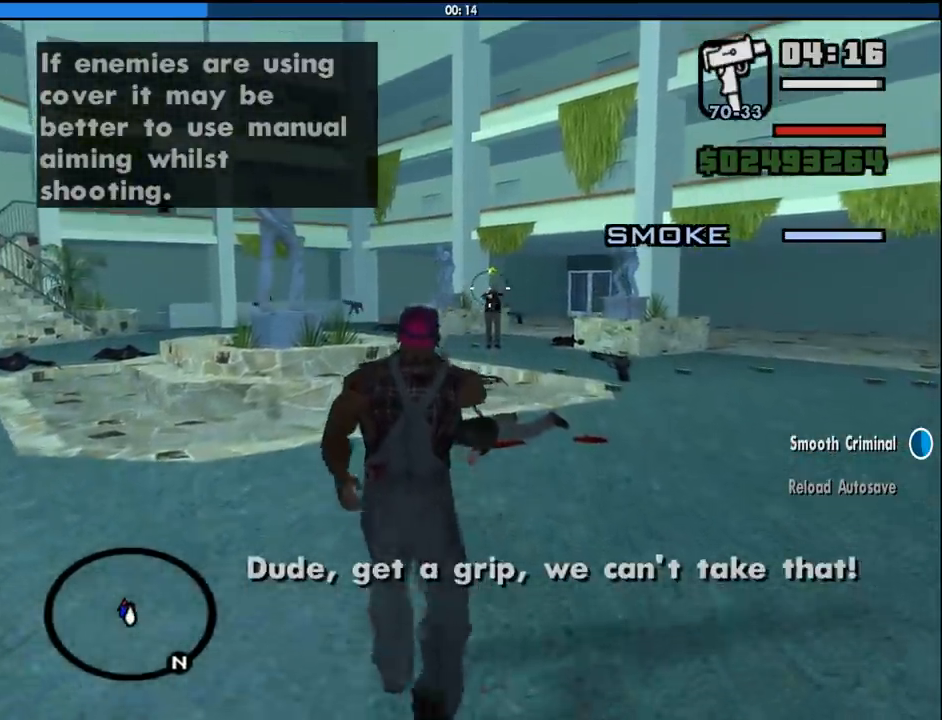
{"keys": ["w"], "mouse": ["left", "right"], "events": [[100, "mouse_left", "up"], [466, "mouse_left", "down"]]}
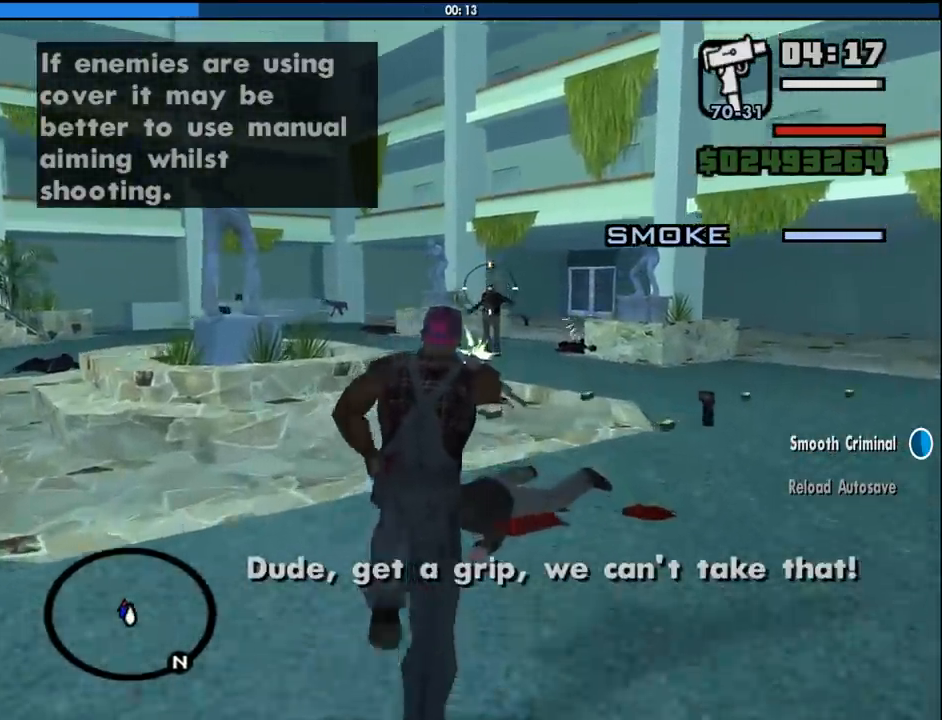
{"keys": ["d", "w"], "mouse": ["right"], "events": [[16, "mouse_left", "up"], [400, "d", "down"]]}
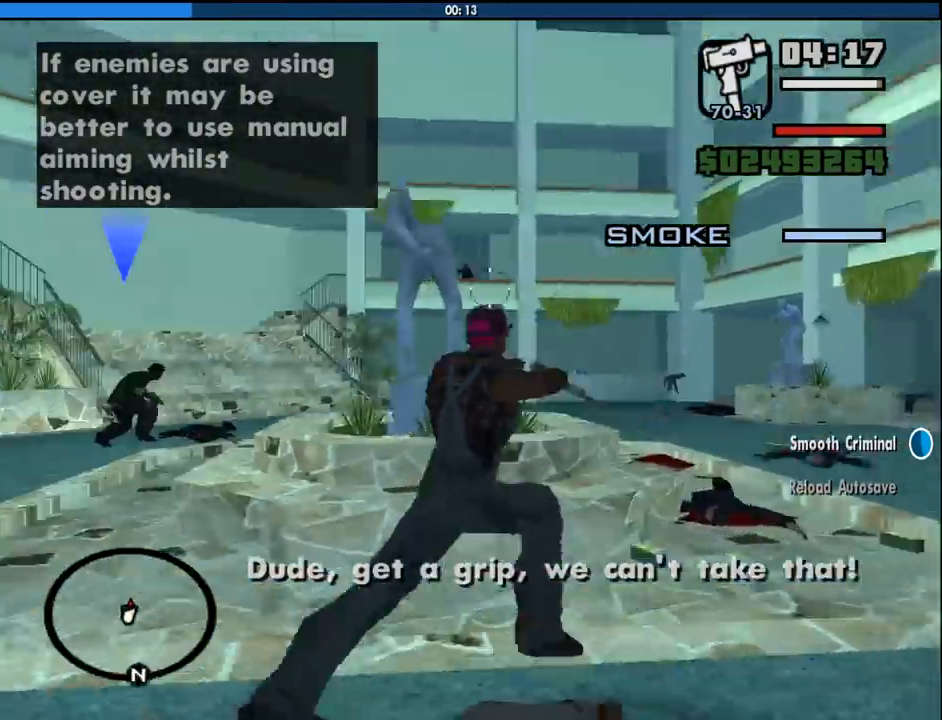
{"keys": ["d", "w"], "mouse": ["right"], "events": []}
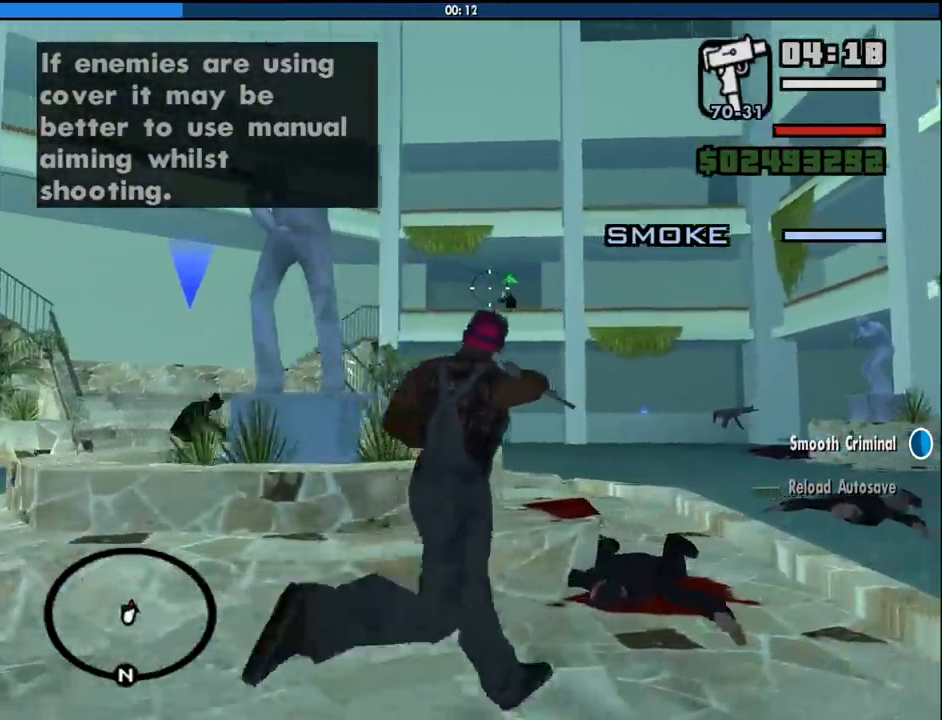
{"keys": ["d", "w"], "mouse": ["right"], "events": [[183, "mouse_left", "down"], [283, "mouse_left", "up"]]}
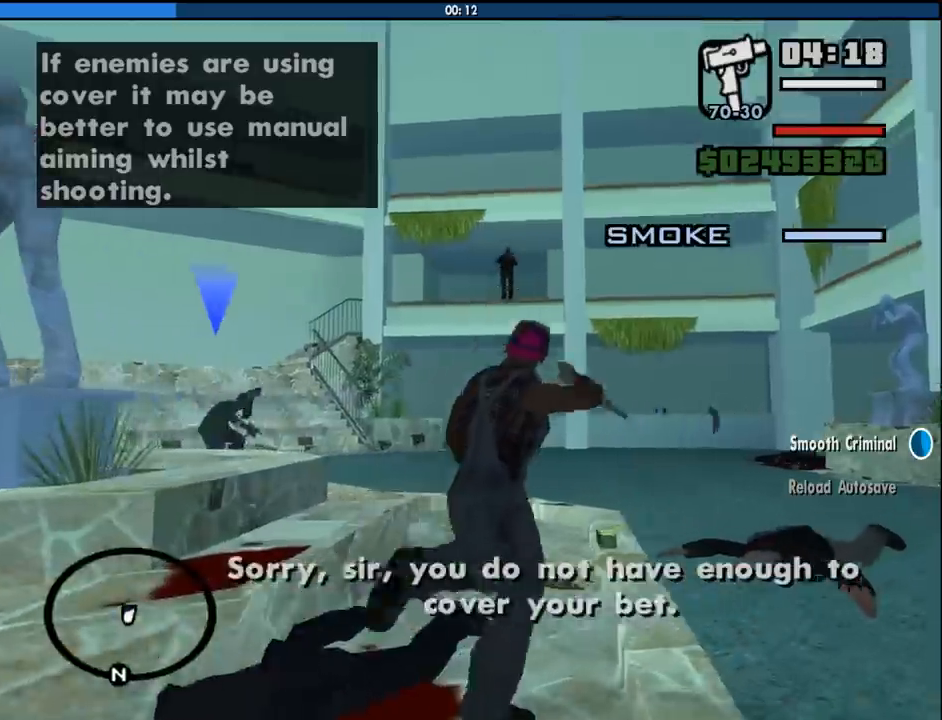
{"keys": ["shift", "w"], "mouse": [], "events": [[16, "mouse_right", "up"], [166, "d", "up"], [433, "shift", "down"]]}